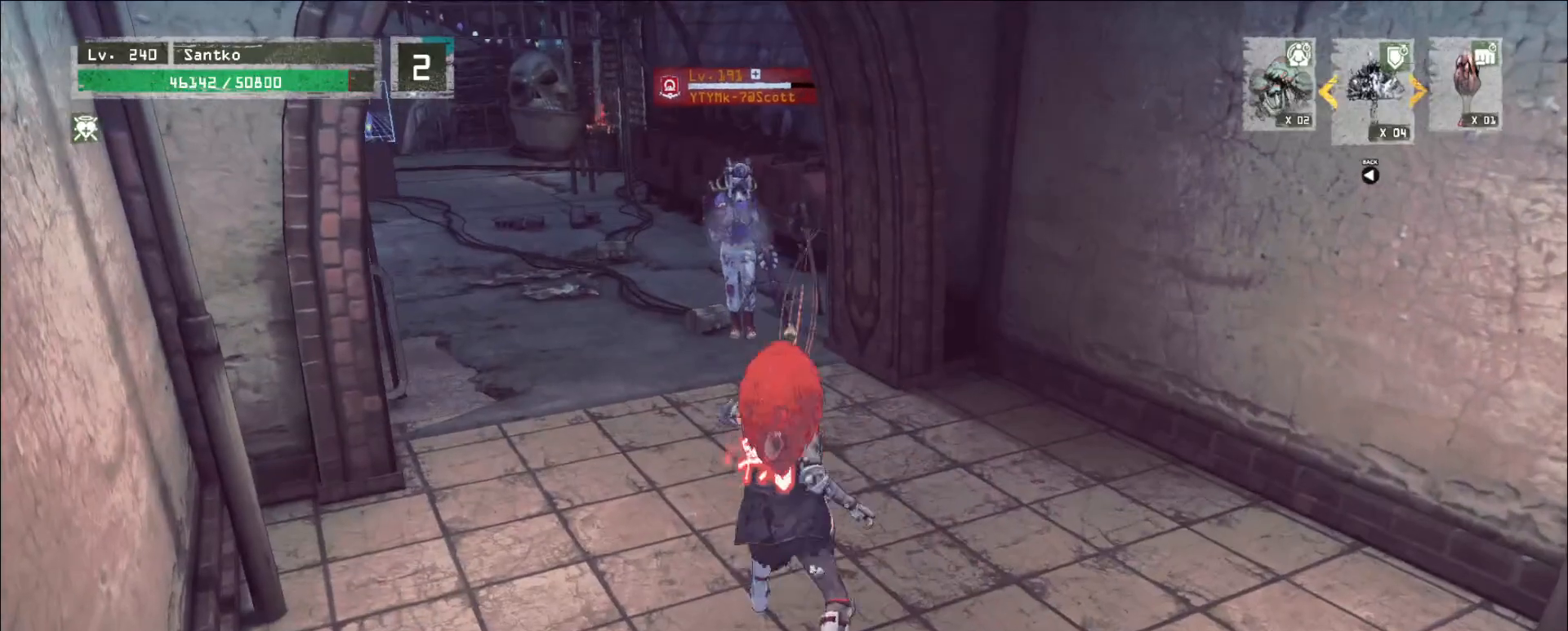
Gameplay with keyboard and mouse; each line is a JSON object with the keys and mouse buttons held at the frame after it. "events" lists presses ("down") and releases ("up") of "1", "2", "3", "4", "5", "a", "alt", "b", "c", "ctrl", "d", "e", "f", "g", "q", "r", "s", "shift", "space", "t", "tab", "v", "w", "x", "z", "mouse_left", "mouse_wheel", "mouse_right", "mouse_mb4" and "mouse_mb5" between this image and that frame as [ms after this image, input, new state], when the widget could be followed in between. "mouse_left", "mouse_wheel", "mouse_right", "mouse_mb4", "mouse_mb5" = the "left", "wheel", "right", "mb4", "mb5" buttons of the "mouse" list. No other keys are recorded. "wheel" means that the mouse wheel is clicked or scrolled. Not read: mouse_move.
{"keys": ["d", "w"], "mouse": ["wheel"], "events": [[40, "mouse_wheel", "down"], [320, "mouse_wheel", "up"], [400, "mouse_wheel", "down"]]}
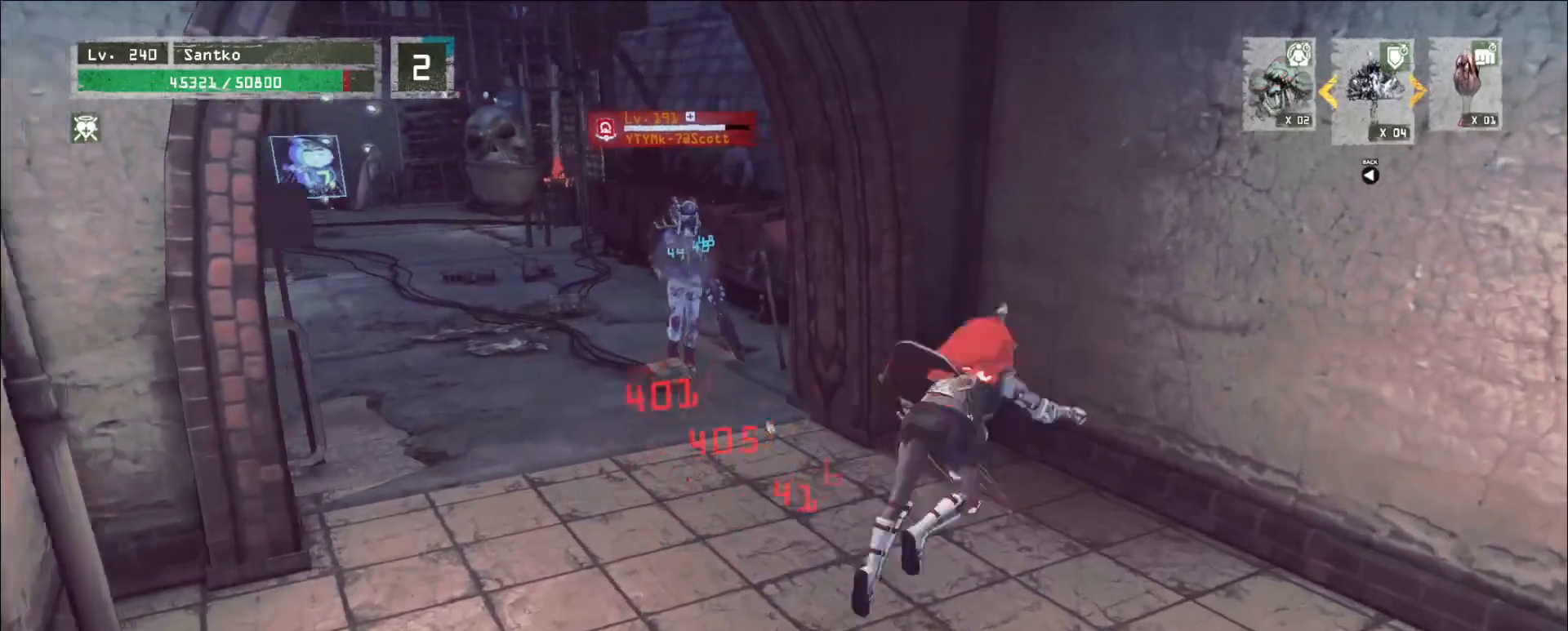
{"keys": ["a", "w"], "mouse": [], "events": [[160, "mouse_wheel", "up"], [240, "a", "down"], [240, "d", "up"]]}
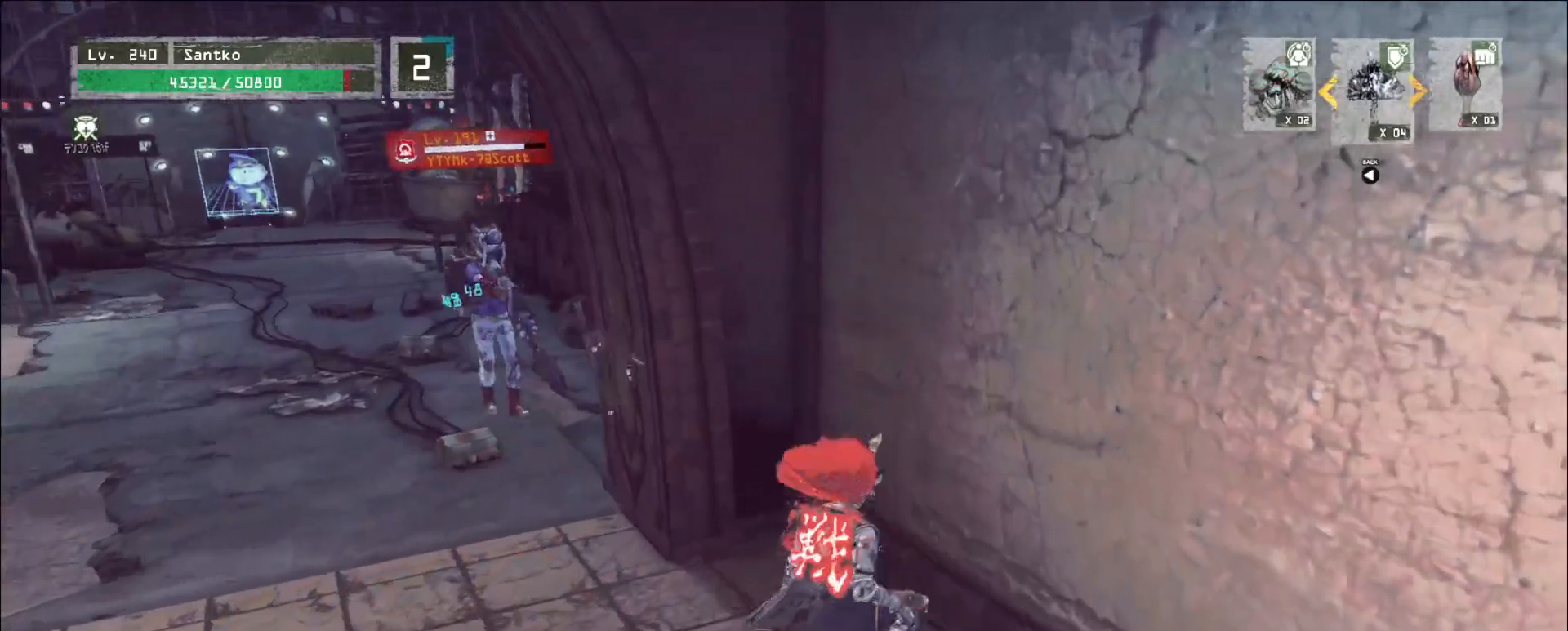
{"keys": ["a", "w"], "mouse": [], "events": [[160, "ctrl", "down"], [280, "ctrl", "up"]]}
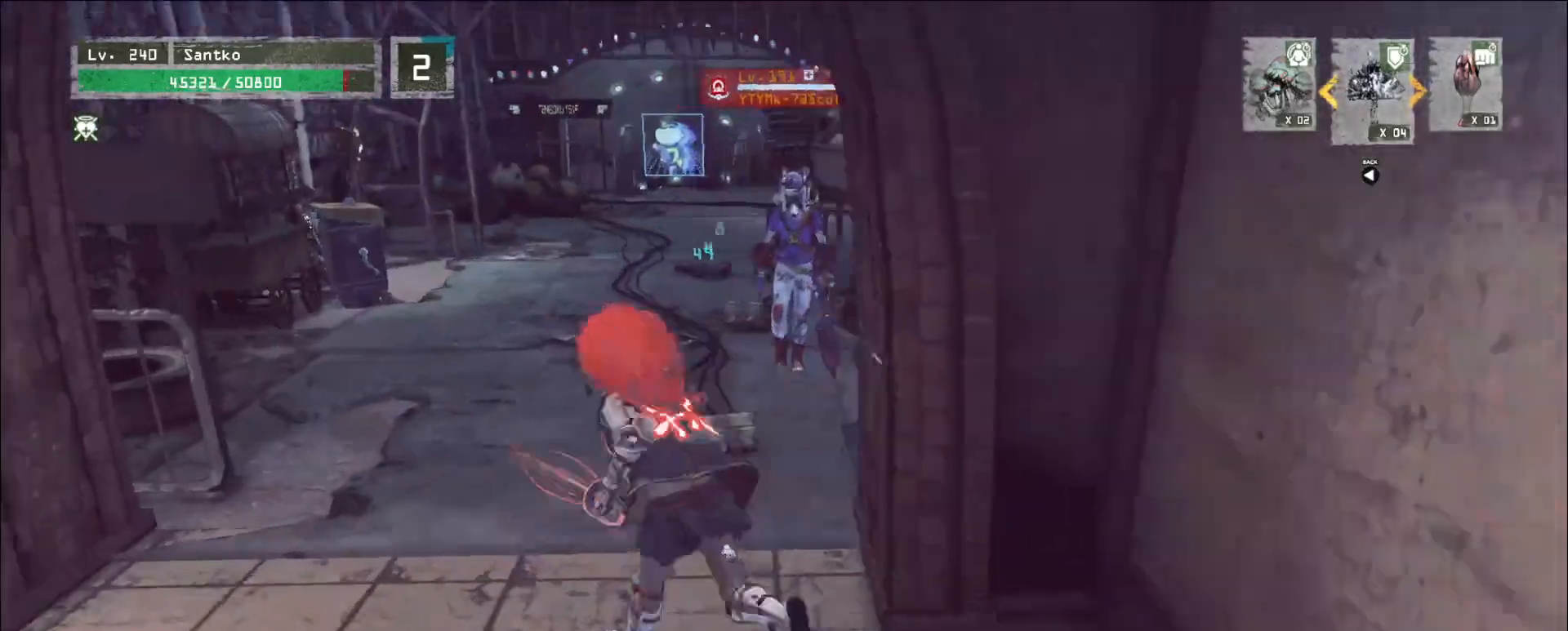
{"keys": ["w"], "mouse": [], "events": [[360, "a", "up"]]}
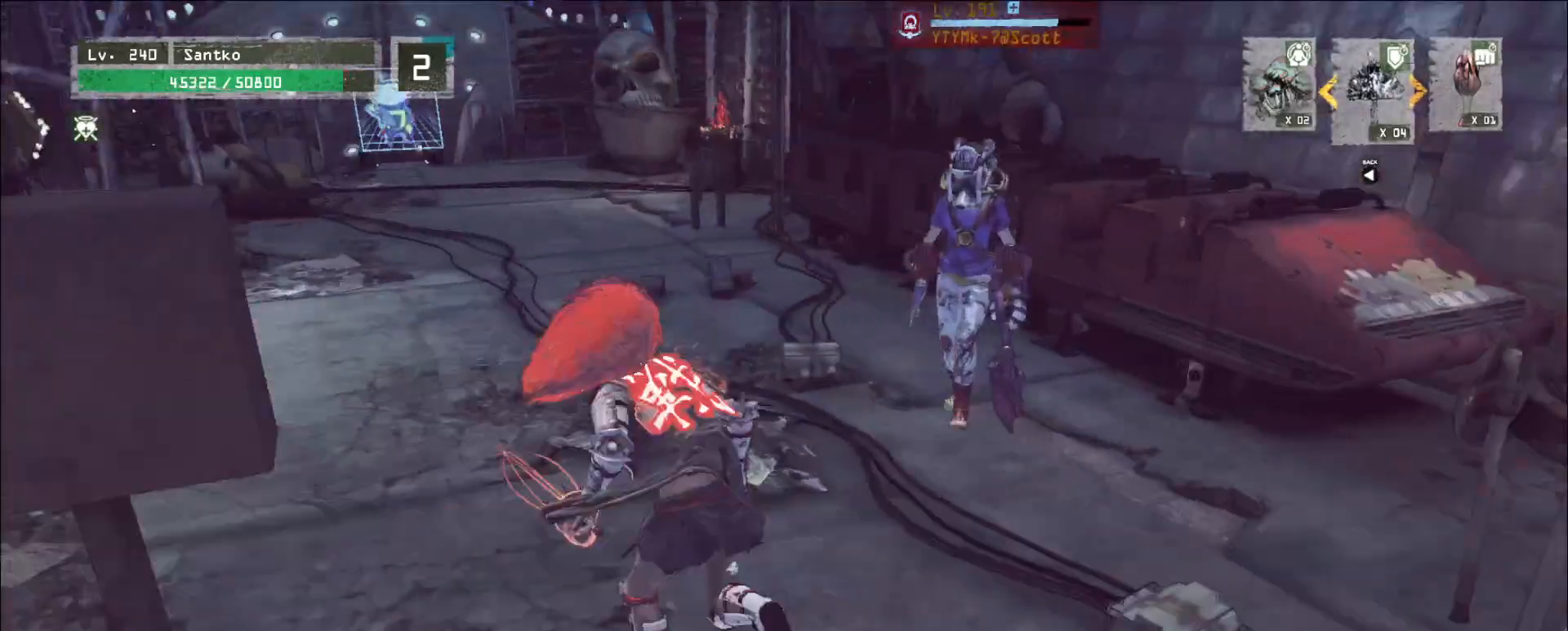
{"keys": ["a", "w"], "mouse": [], "events": [[80, "mouse_left", "down"], [80, "q", "down"], [120, "mouse_left", "up"], [160, "q", "up"], [360, "a", "down"]]}
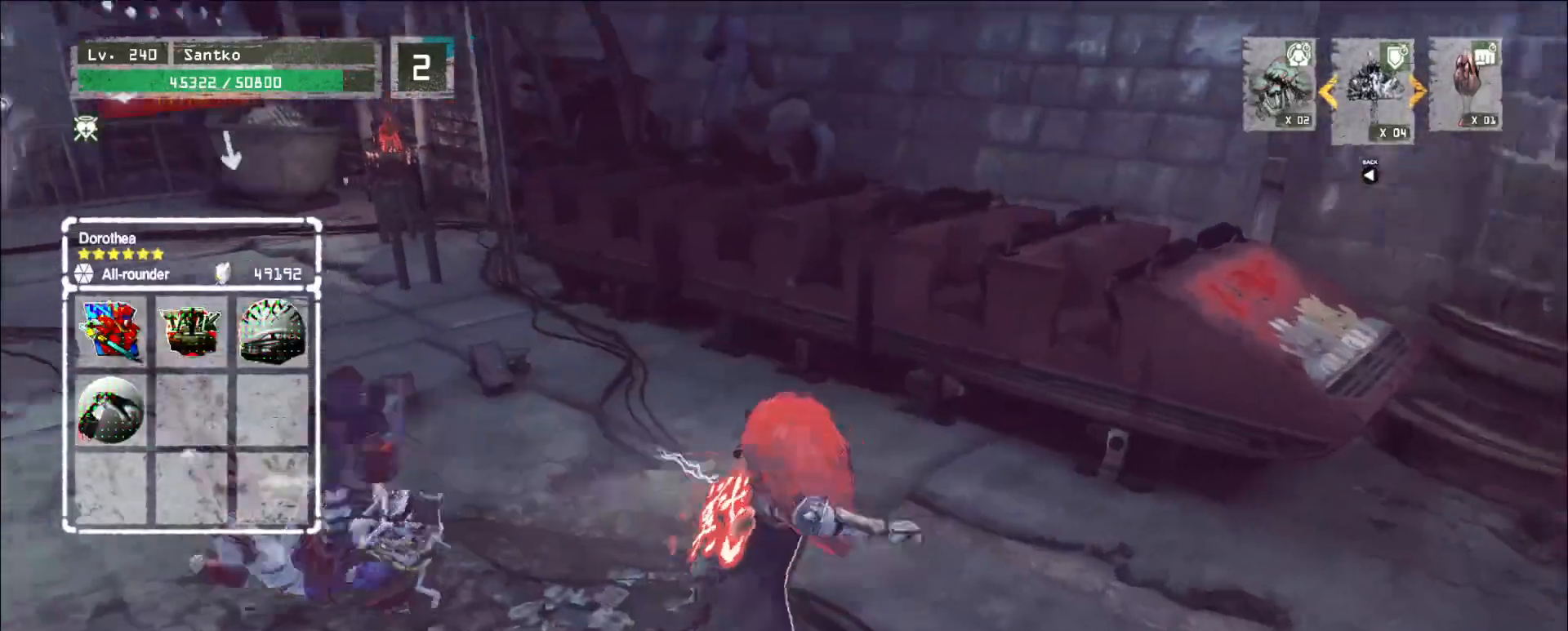
{"keys": ["q"], "mouse": [], "events": [[40, "mouse_left", "down"], [120, "mouse_left", "up"], [400, "a", "up"], [440, "w", "up"], [480, "q", "down"]]}
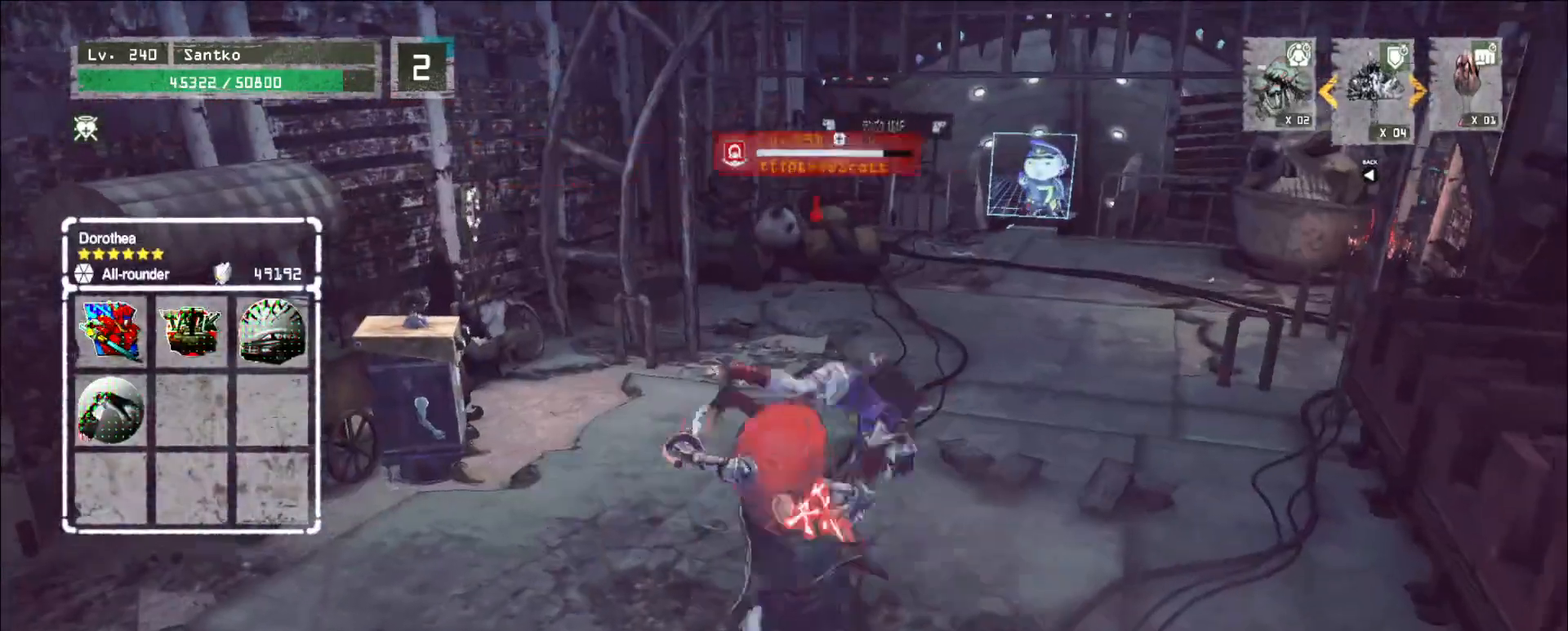
{"keys": [], "mouse": ["wheel"], "events": [[80, "q", "up"], [240, "mouse_wheel", "down"]]}
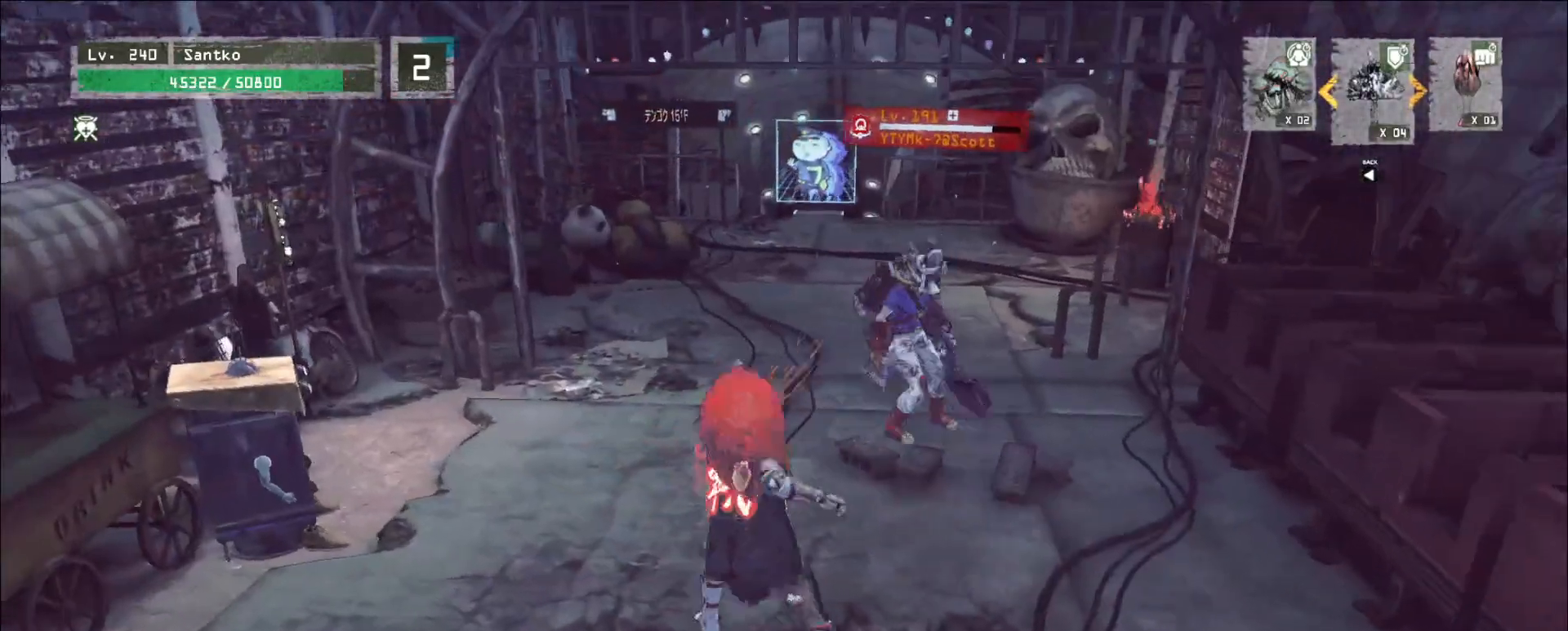
{"keys": ["w"], "mouse": [], "events": [[160, "w", "down"], [200, "mouse_wheel", "up"], [320, "ctrl", "down"], [400, "ctrl", "up"]]}
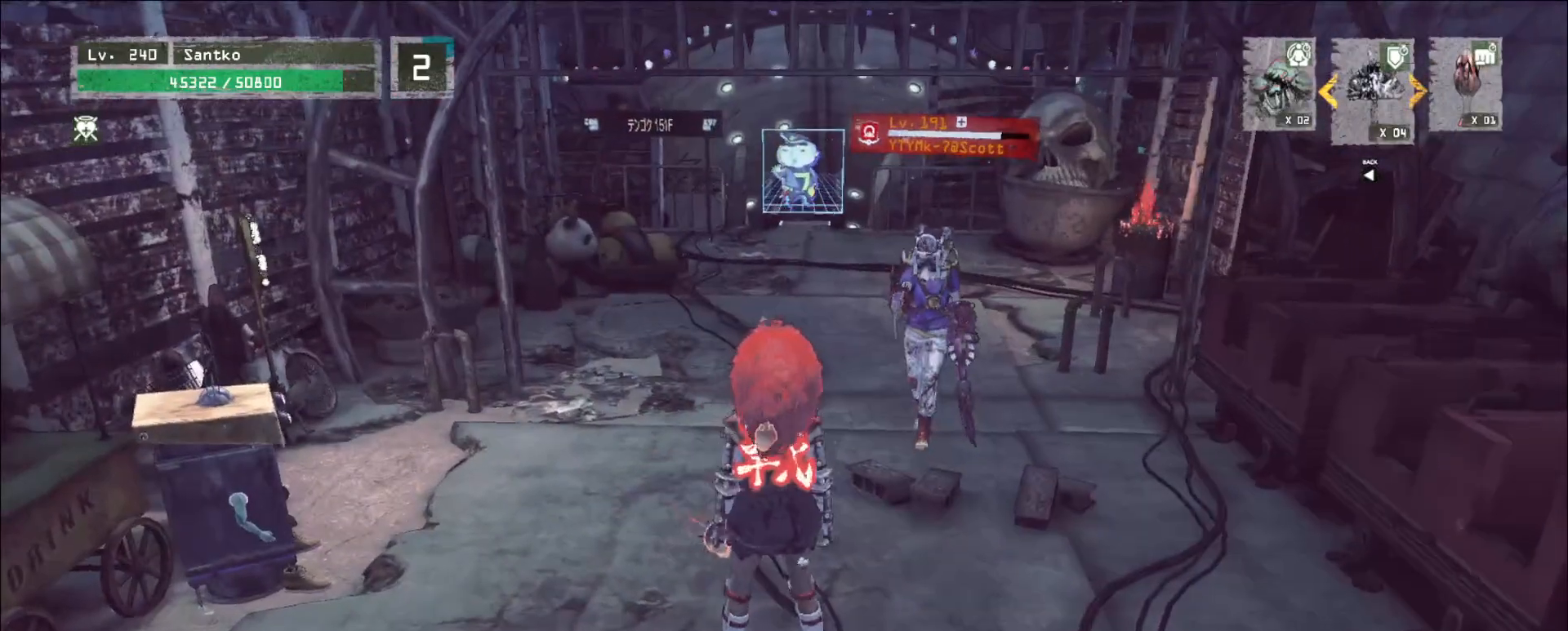
{"keys": ["w"], "mouse": [], "events": [[200, "ctrl", "down"], [200, "mouse_left", "down"], [240, "ctrl", "up"], [280, "mouse_left", "up"]]}
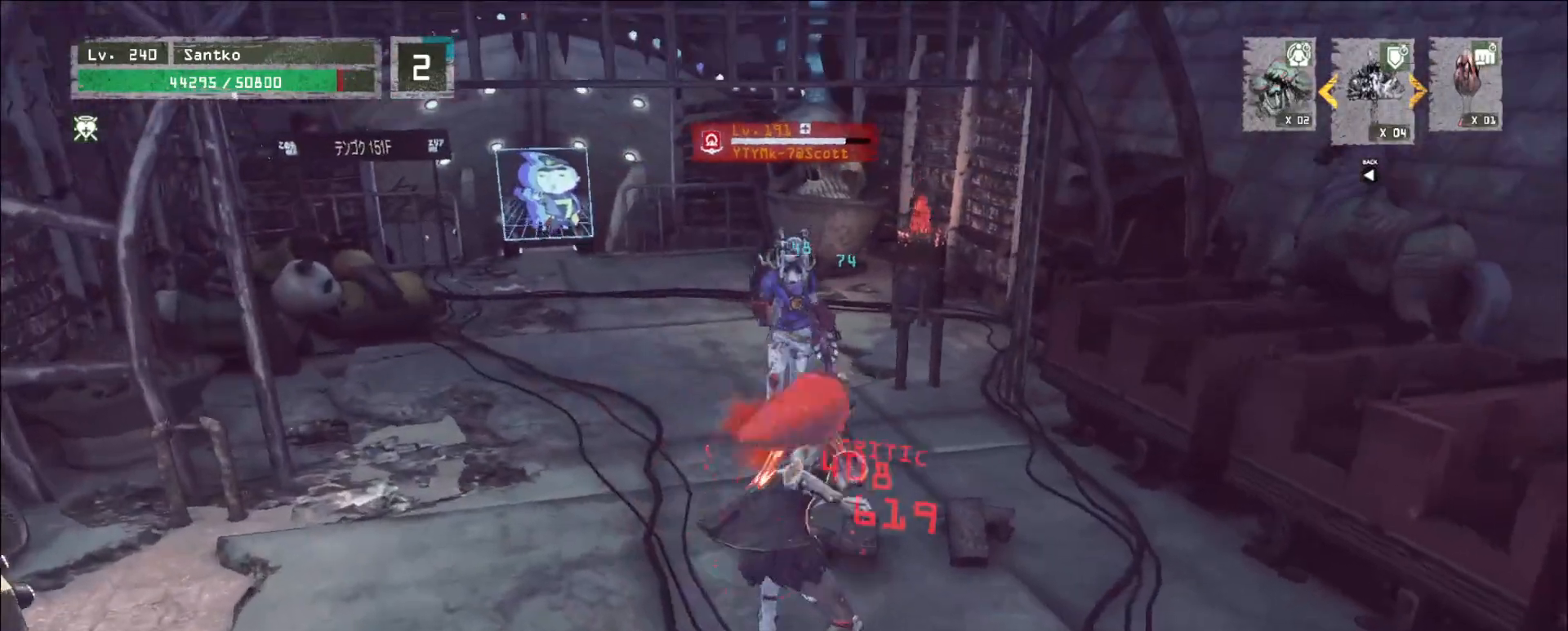
{"keys": ["w"], "mouse": [], "events": [[240, "mouse_left", "down"], [280, "mouse_left", "up"]]}
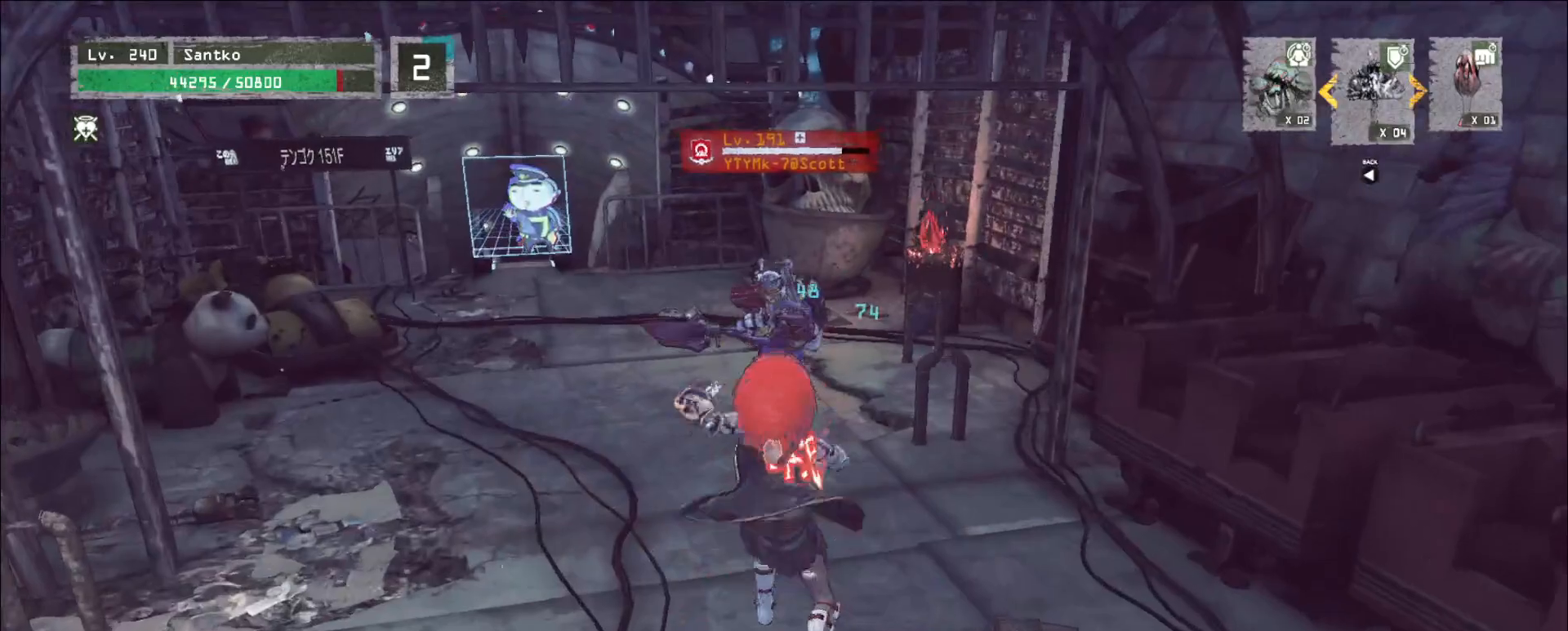
{"keys": ["w"], "mouse": [], "events": []}
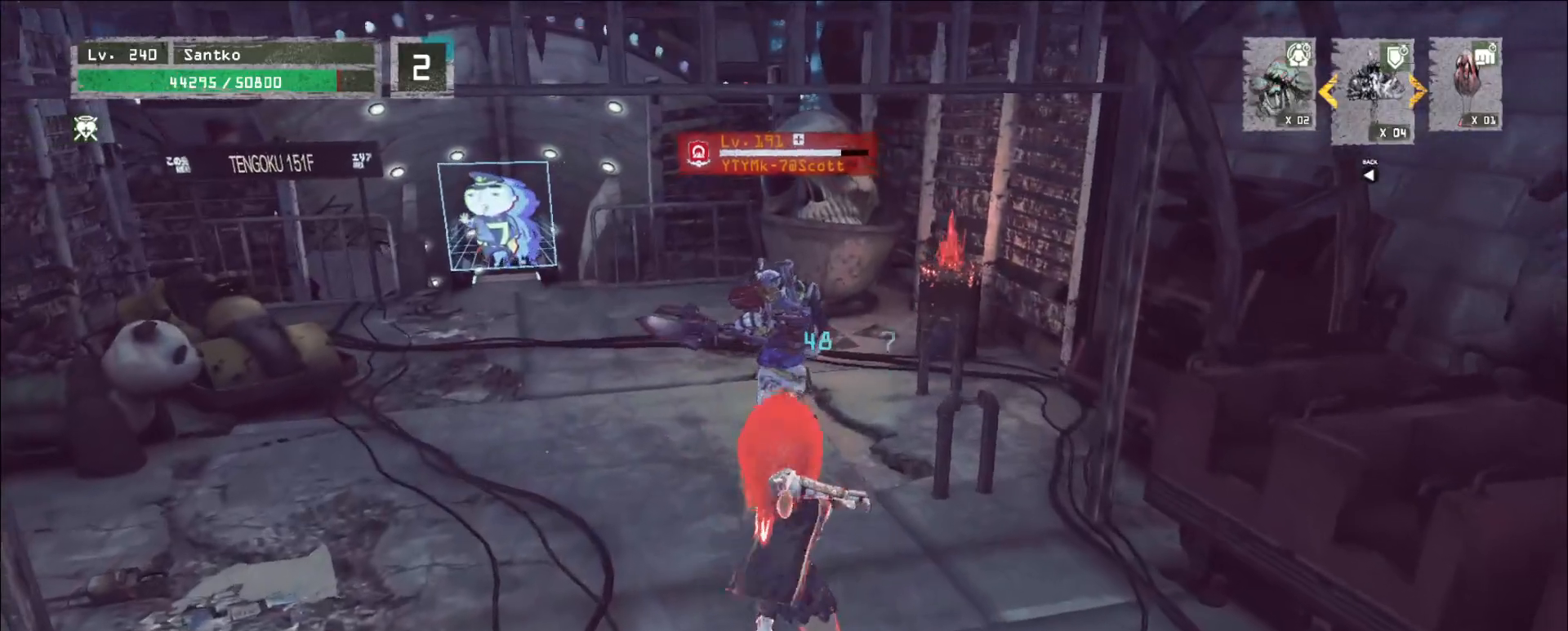
{"keys": ["w"], "mouse": [], "events": [[80, "mouse_left", "down"], [160, "mouse_left", "up"]]}
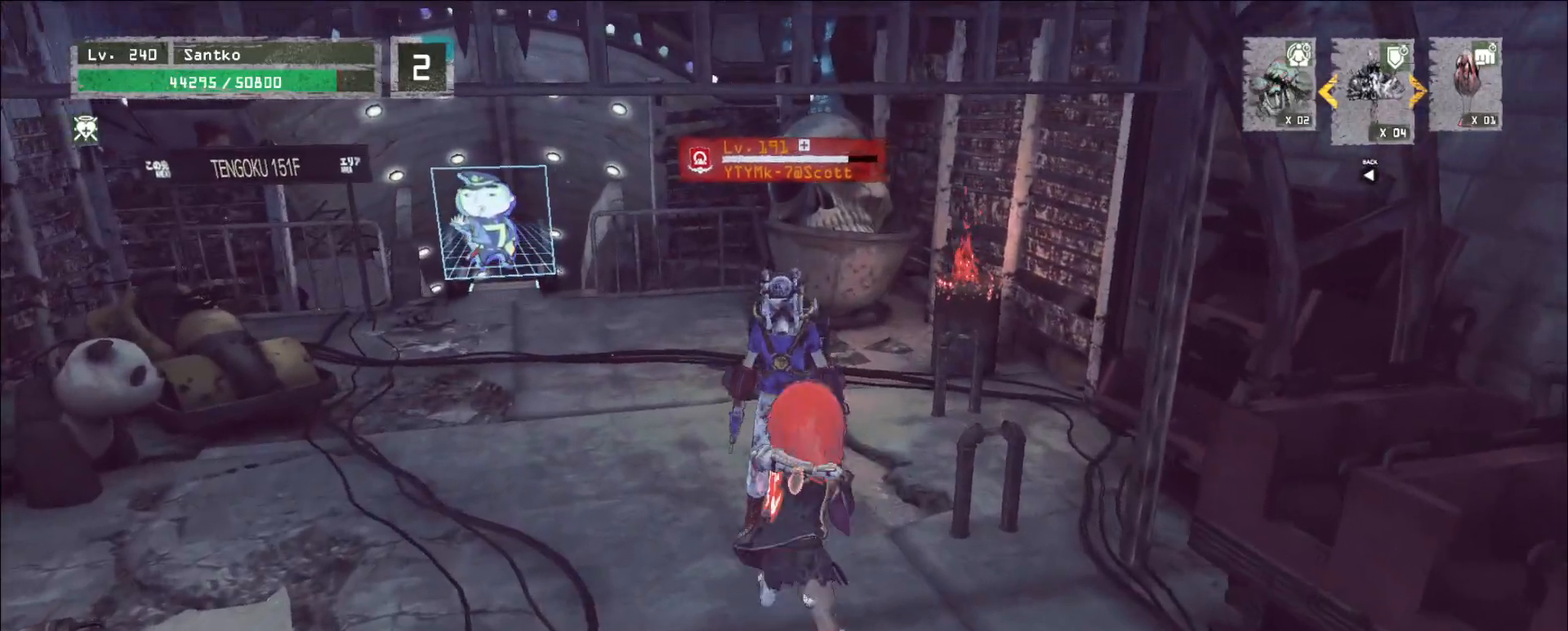
{"keys": ["w"], "mouse": [], "events": [[320, "mouse_left", "down"], [360, "mouse_left", "up"]]}
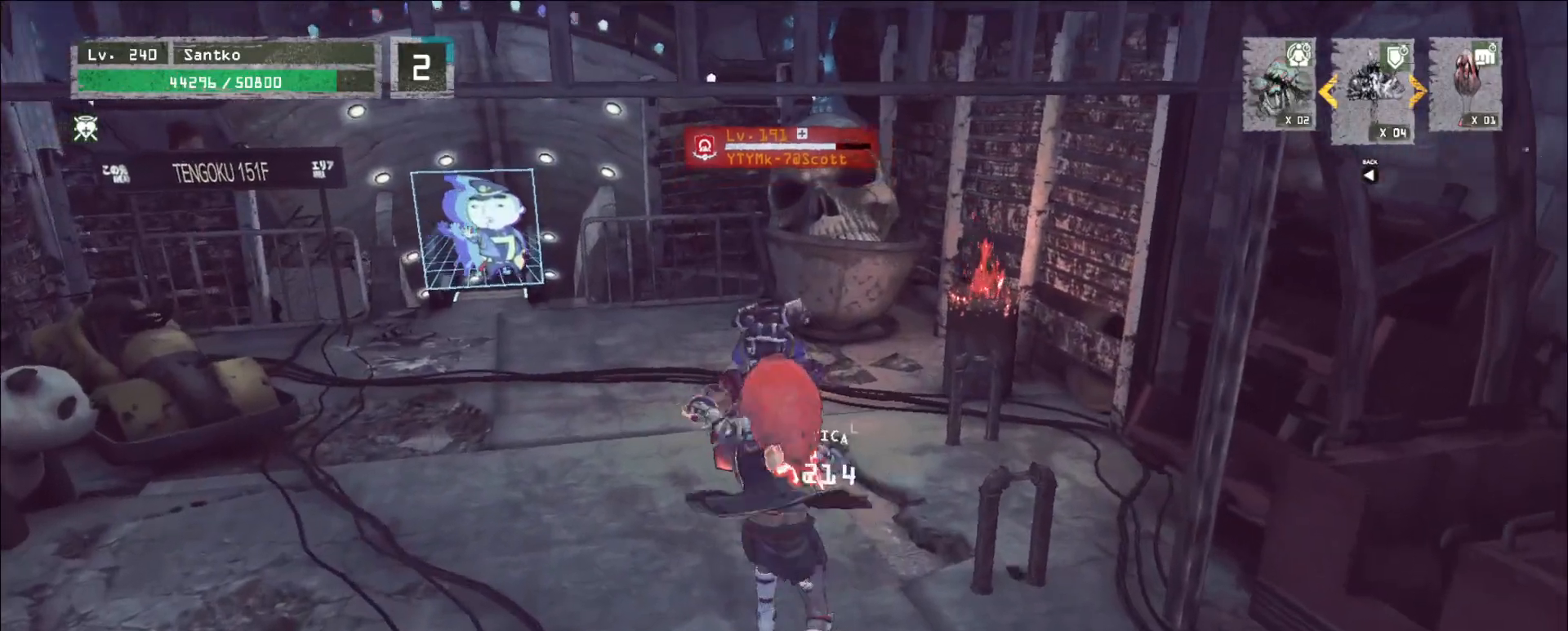
{"keys": ["w"], "mouse": [], "events": [[400, "mouse_left", "down"], [480, "mouse_left", "up"]]}
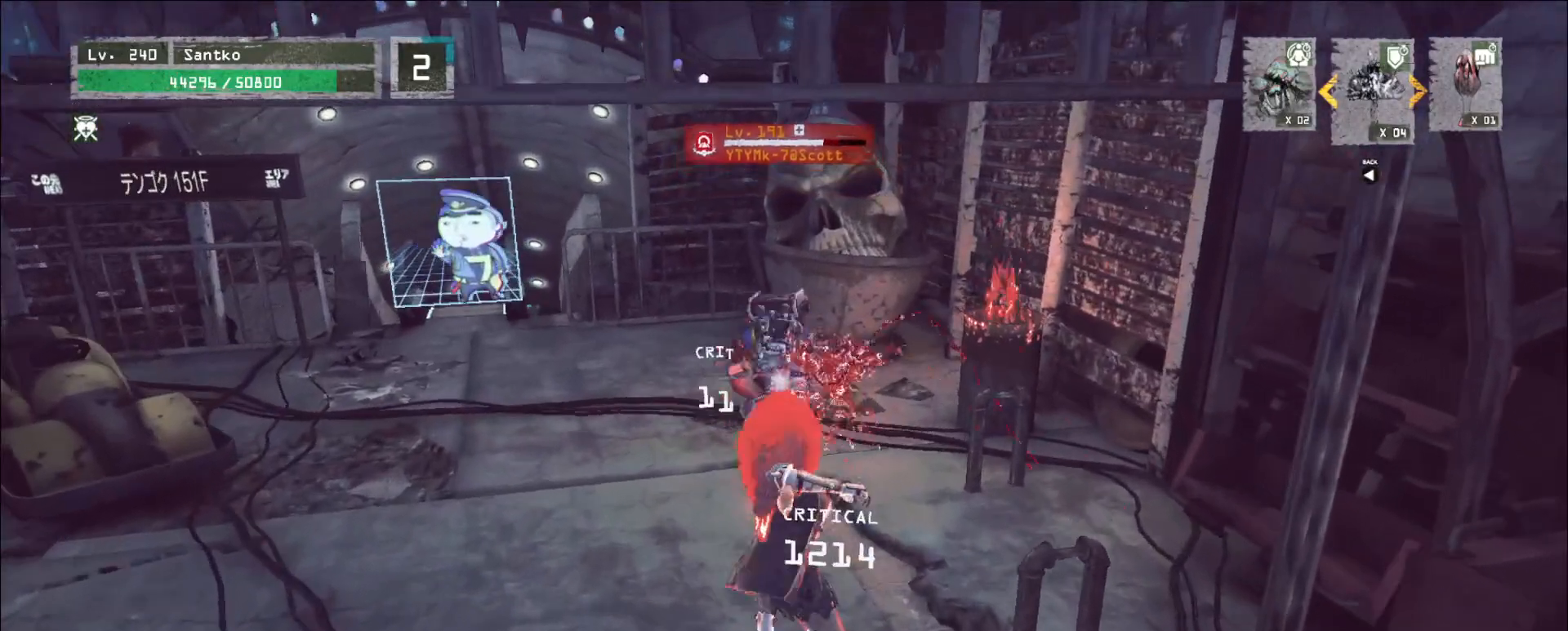
{"keys": ["w"], "mouse": [], "events": []}
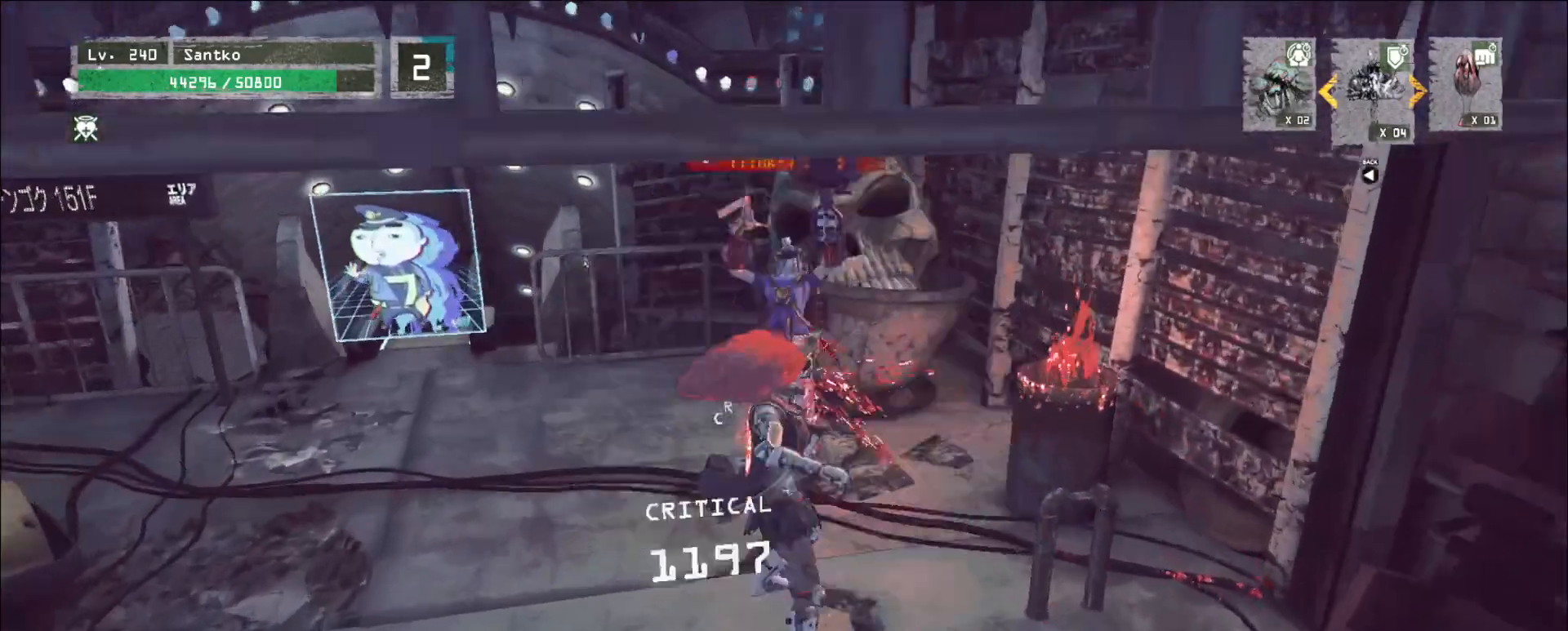
{"keys": [], "mouse": ["wheel"], "events": [[280, "w", "up"], [440, "mouse_wheel", "down"]]}
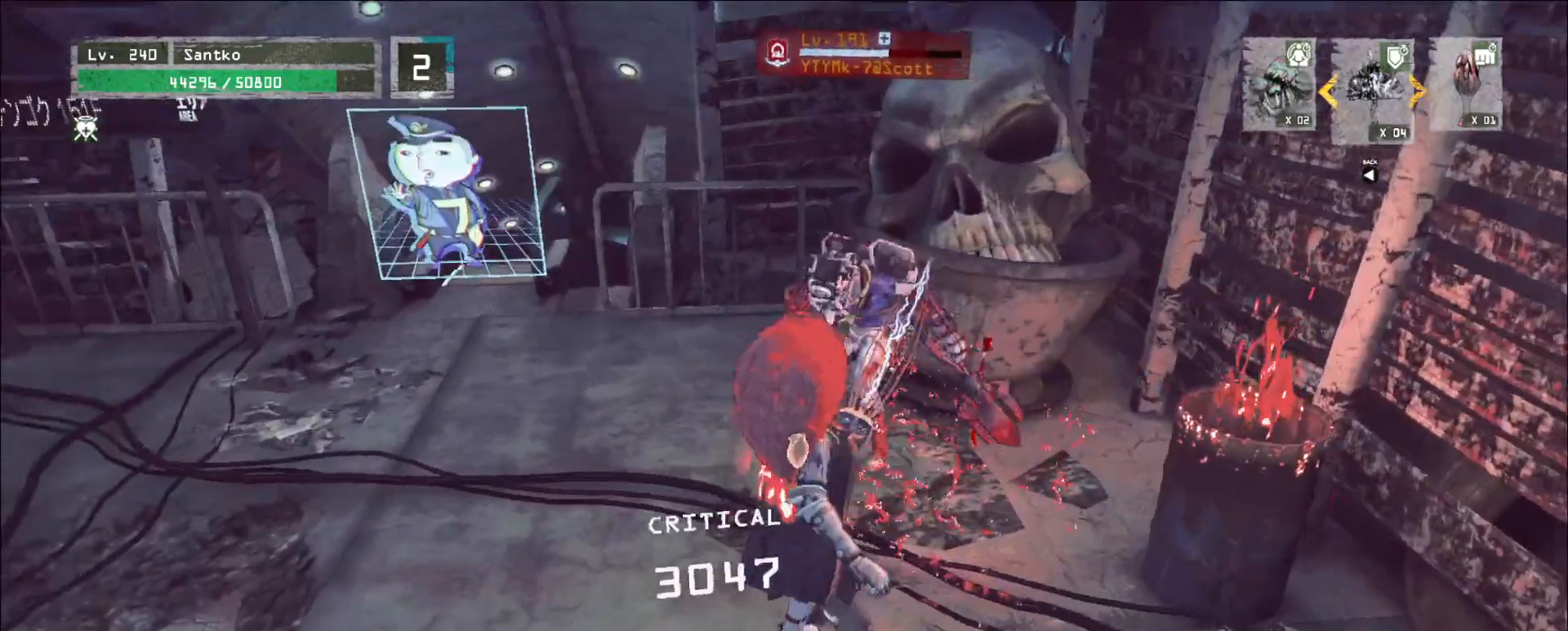
{"keys": ["a", "ctrl"], "mouse": [], "events": [[320, "a", "down"], [360, "mouse_wheel", "up"], [440, "ctrl", "down"]]}
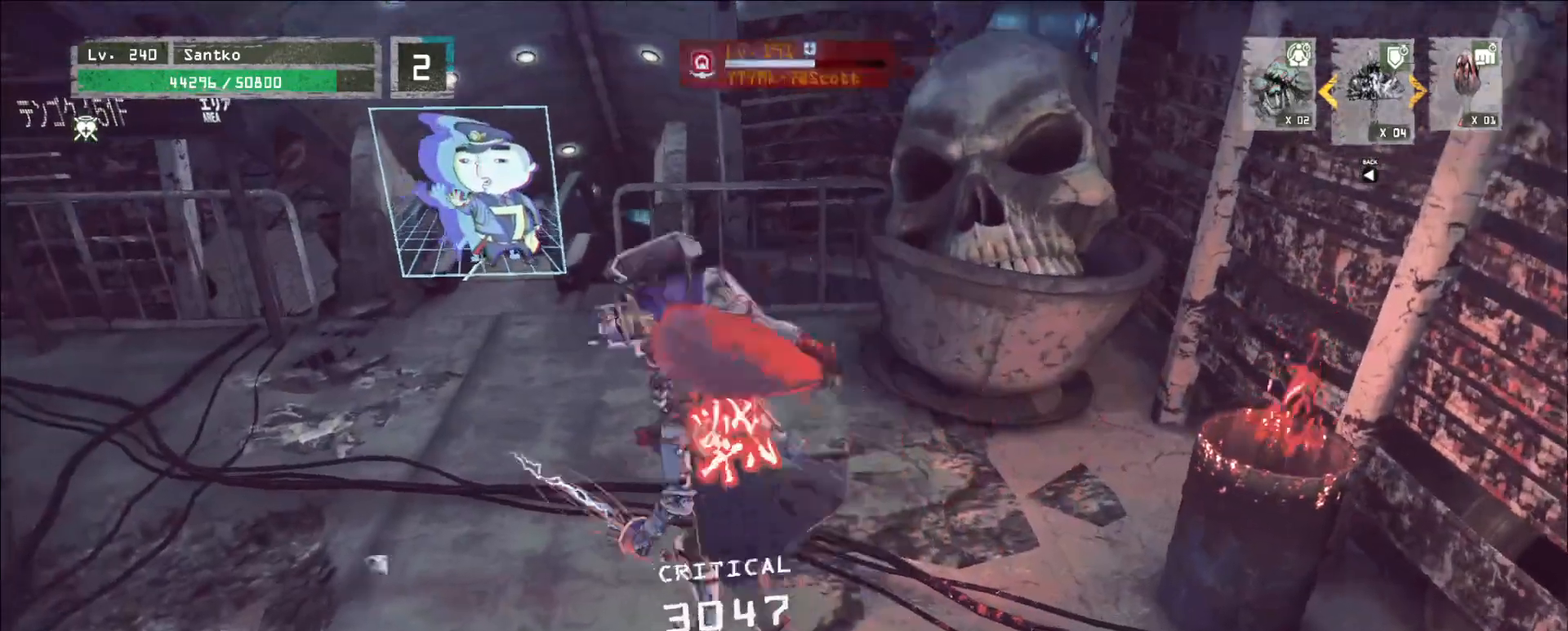
{"keys": ["shift", "w"], "mouse": [], "events": [[80, "ctrl", "up"], [80, "w", "down"], [160, "a", "up"], [200, "shift", "down"], [240, "mouse_left", "down"], [360, "mouse_left", "up"]]}
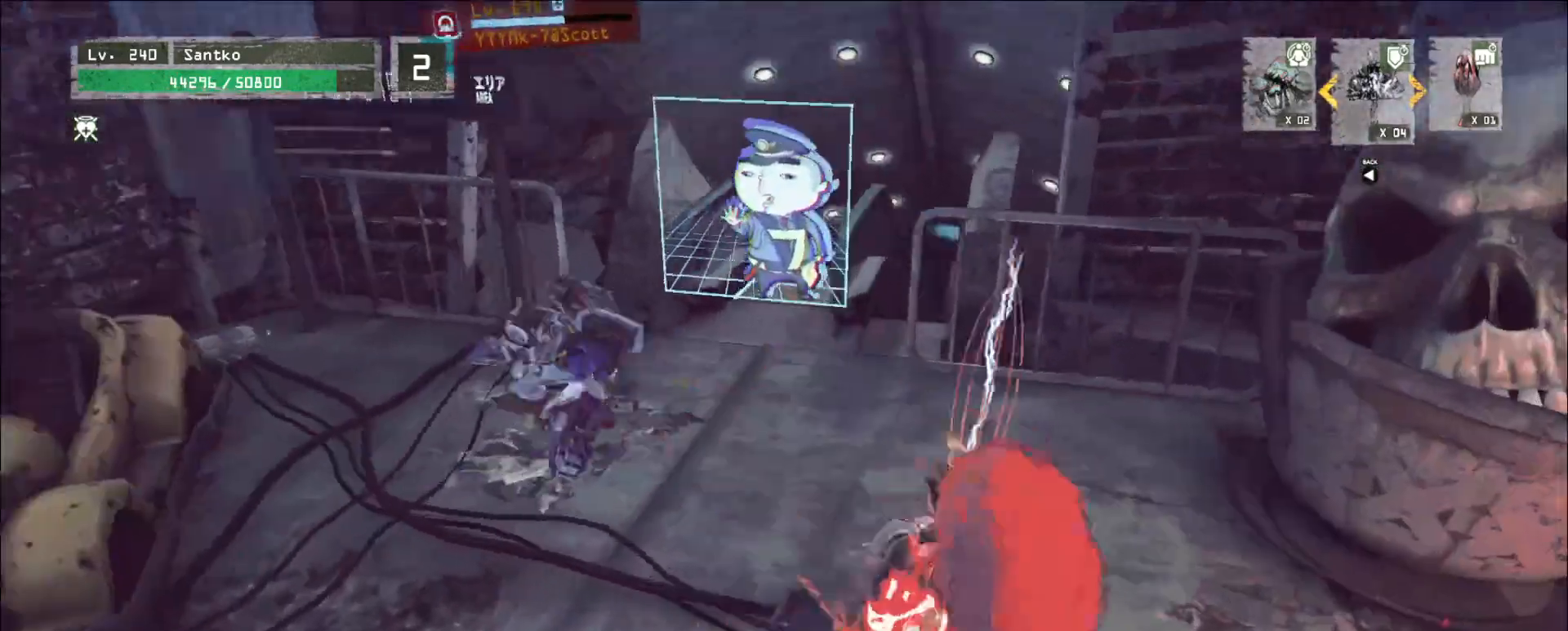
{"keys": [], "mouse": ["wheel"], "events": [[80, "shift", "up"], [120, "w", "up"], [240, "q", "down"], [320, "q", "up"], [440, "mouse_wheel", "down"]]}
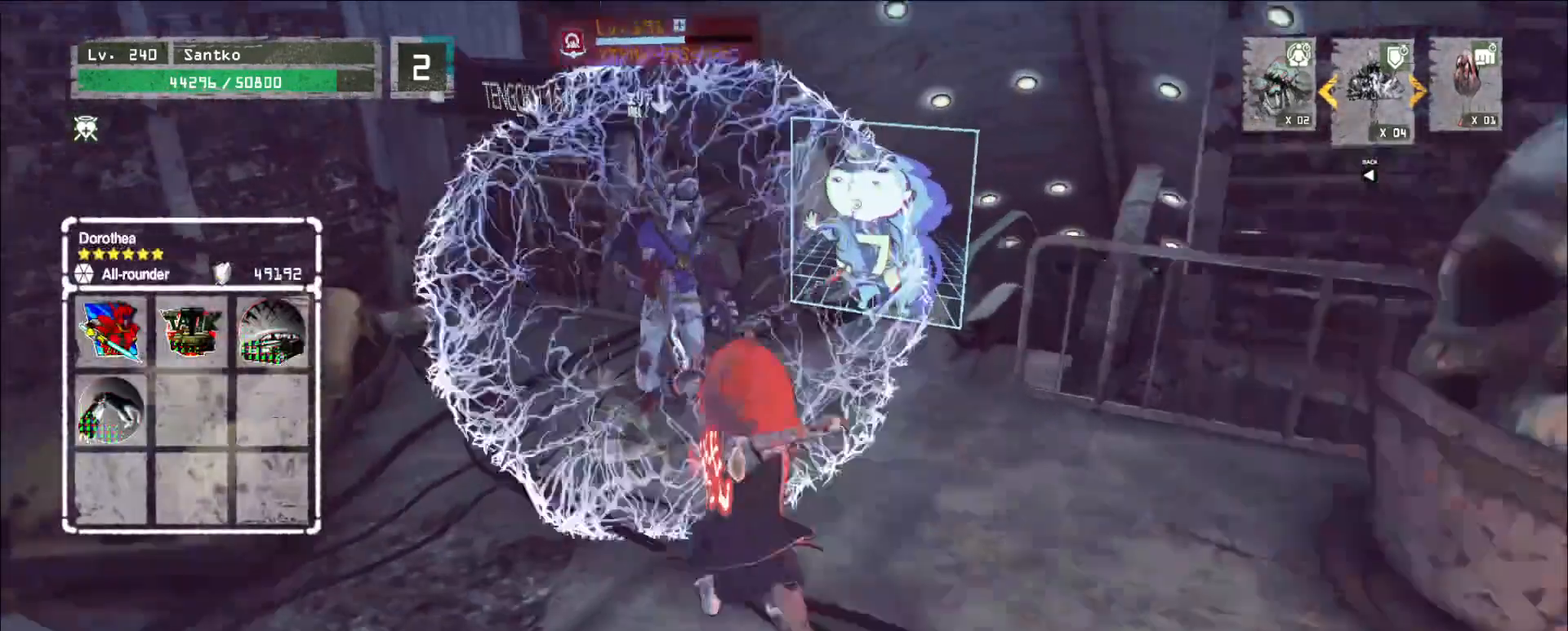
{"keys": [], "mouse": ["wheel"], "events": []}
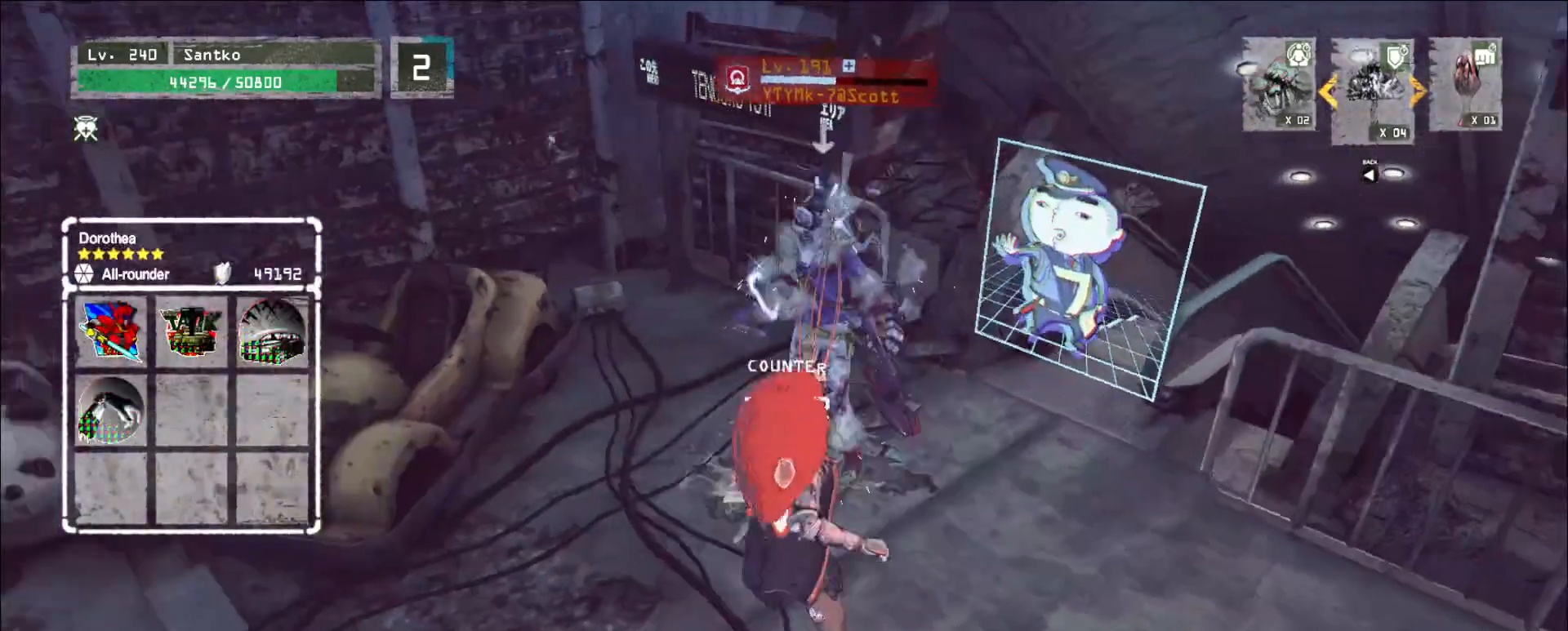
{"keys": ["shift", "w"], "mouse": [], "events": [[80, "w", "down"], [120, "mouse_wheel", "up"], [200, "ctrl", "down"], [320, "ctrl", "up"], [480, "mouse_left", "down"], [520, "mouse_left", "up"], [520, "shift", "down"]]}
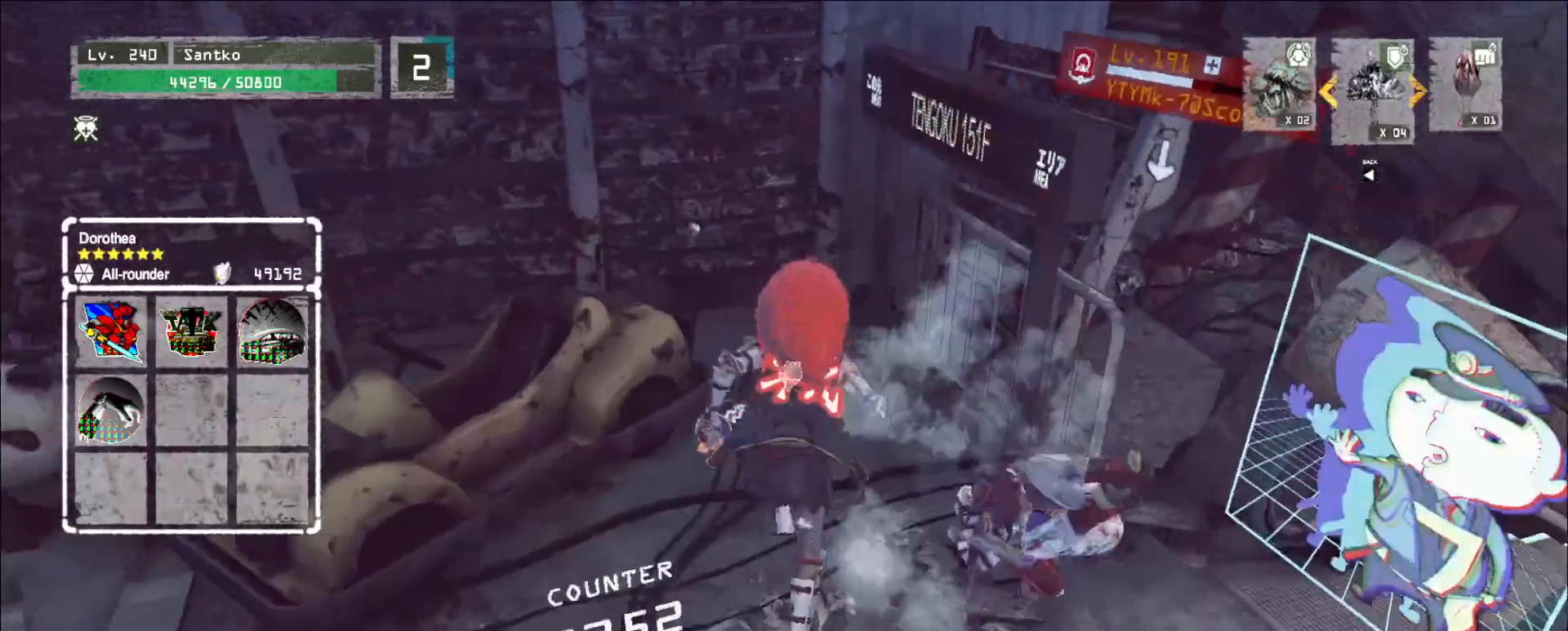
{"keys": ["shift", "w"], "mouse": ["left"], "events": [[160, "shift", "up"], [360, "shift", "down"], [480, "mouse_left", "down"]]}
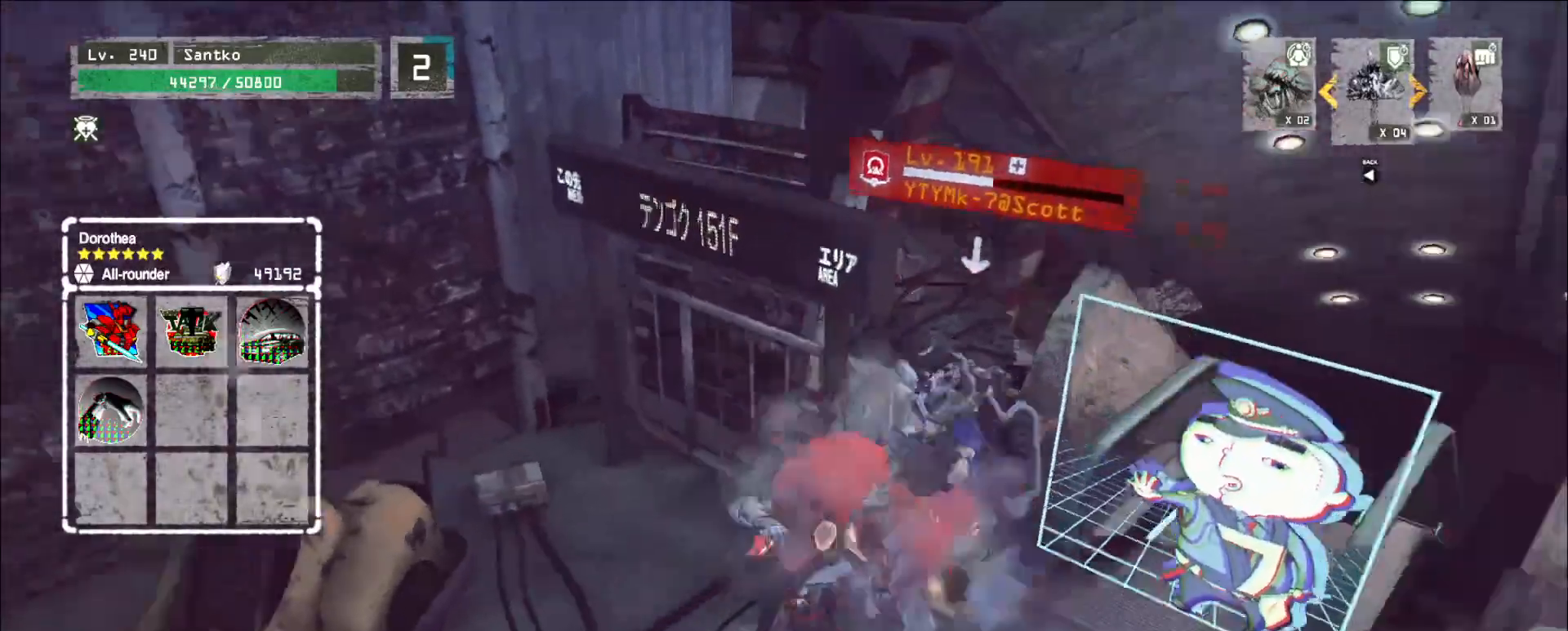
{"keys": ["d", "w"], "mouse": [], "events": [[40, "mouse_left", "up"], [280, "d", "down"], [440, "shift", "up"]]}
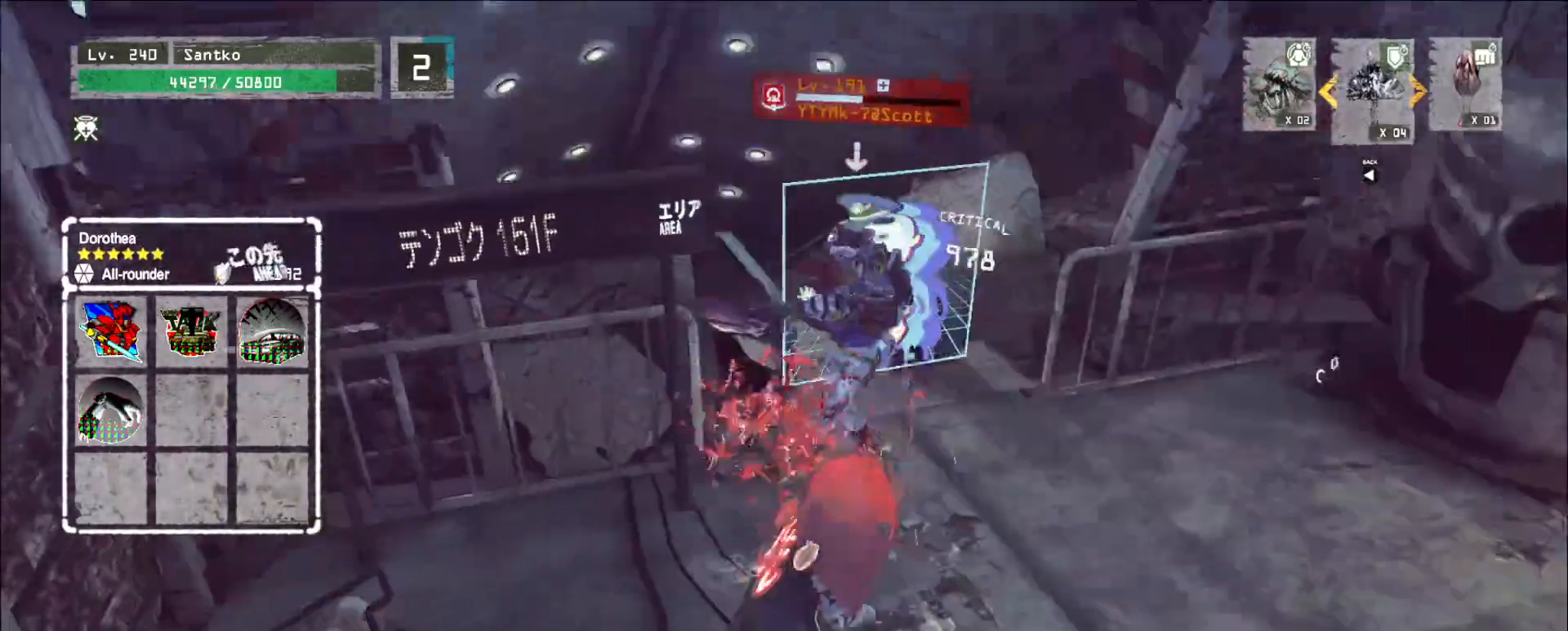
{"keys": [], "mouse": ["wheel"], "events": [[80, "w", "up"], [120, "d", "up"], [200, "mouse_wheel", "down"]]}